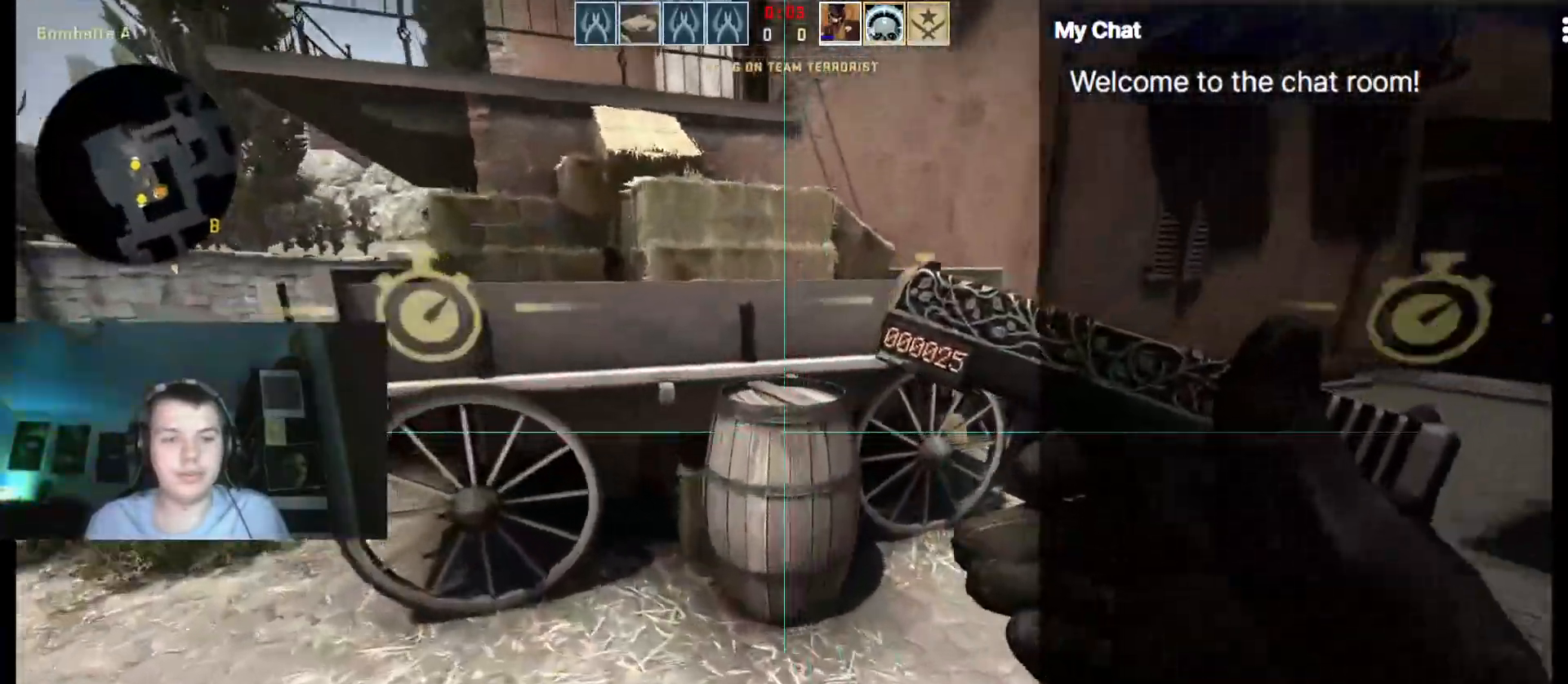
Gameplay with keyboard; each line is a JSON object with the keys held at the frame after it. "events" lists presses ("down") and releases ("up") of ".", "/", "0", "1", "2", "3", "4", "5", "6", "7", "8", "9", "a", "alt_l", "alt_r", "b", "backslash", "backspace", "c", "caps_lock", "comma", "ctrl_l", "ctrl_r", "d", "down", "e", "equals", "escape", "f", "f1", "f10", "f11", "f12", "f2", "f3", "f4", "f5", "f6", "f7", "f8", "f9", "g", "h", "i", "j", "k", "l", "lbracket", "left", "m", "minus", "n", "o", "p", "q", "quote", "r", "rbracket", "return", "right", "s", "semicolon", "shift_l", "shift_r", "space", "super", "t", "tab", "tilde", "u", "up", "v", "w", "x", "y" and "z" between this image and that frame as [ms after this image, input, new state], when the widget could be followed in between. No other keys are recorded. Mouse input is not recorded.
{"keys": ["d", "s"]}
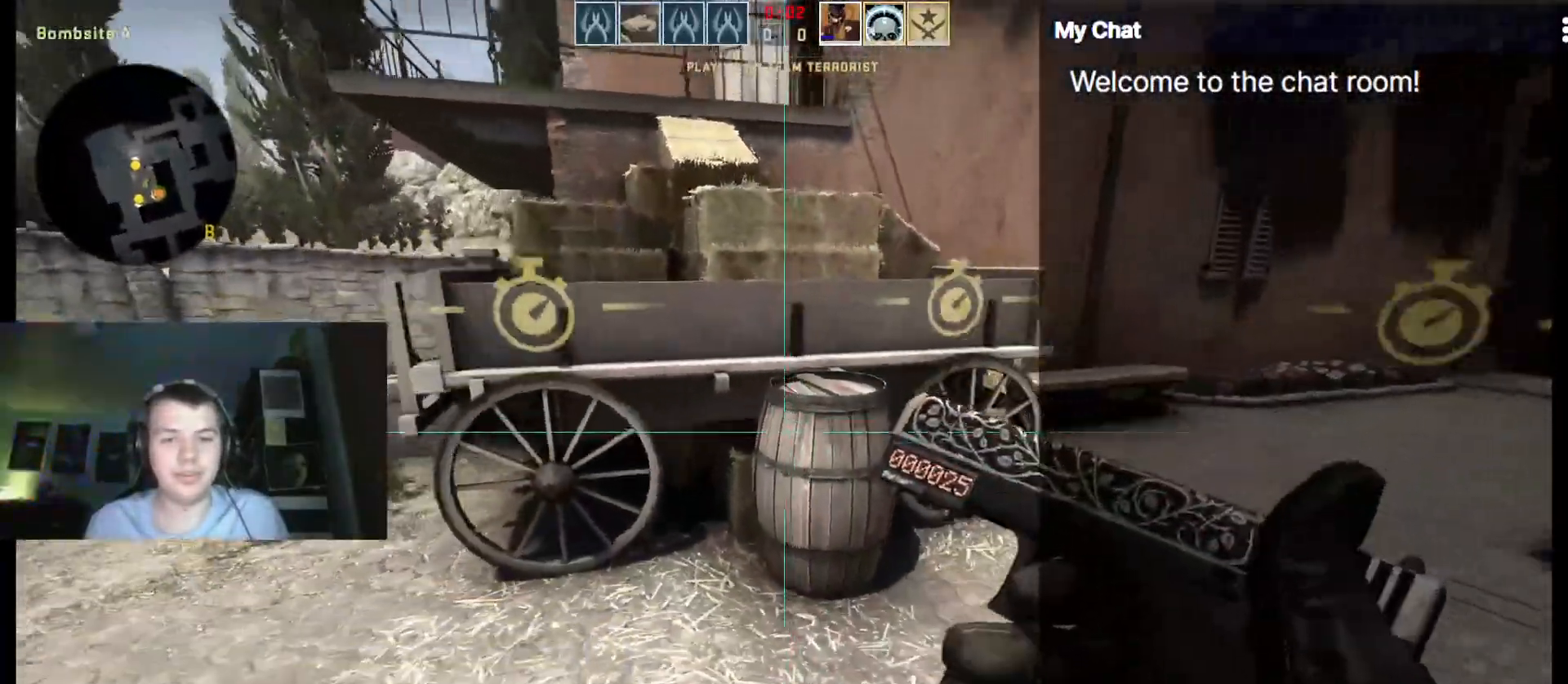
{"keys": ["q"], "events": [[183, "d", "up"], [183, "s", "up"], [317, "q", "down"]]}
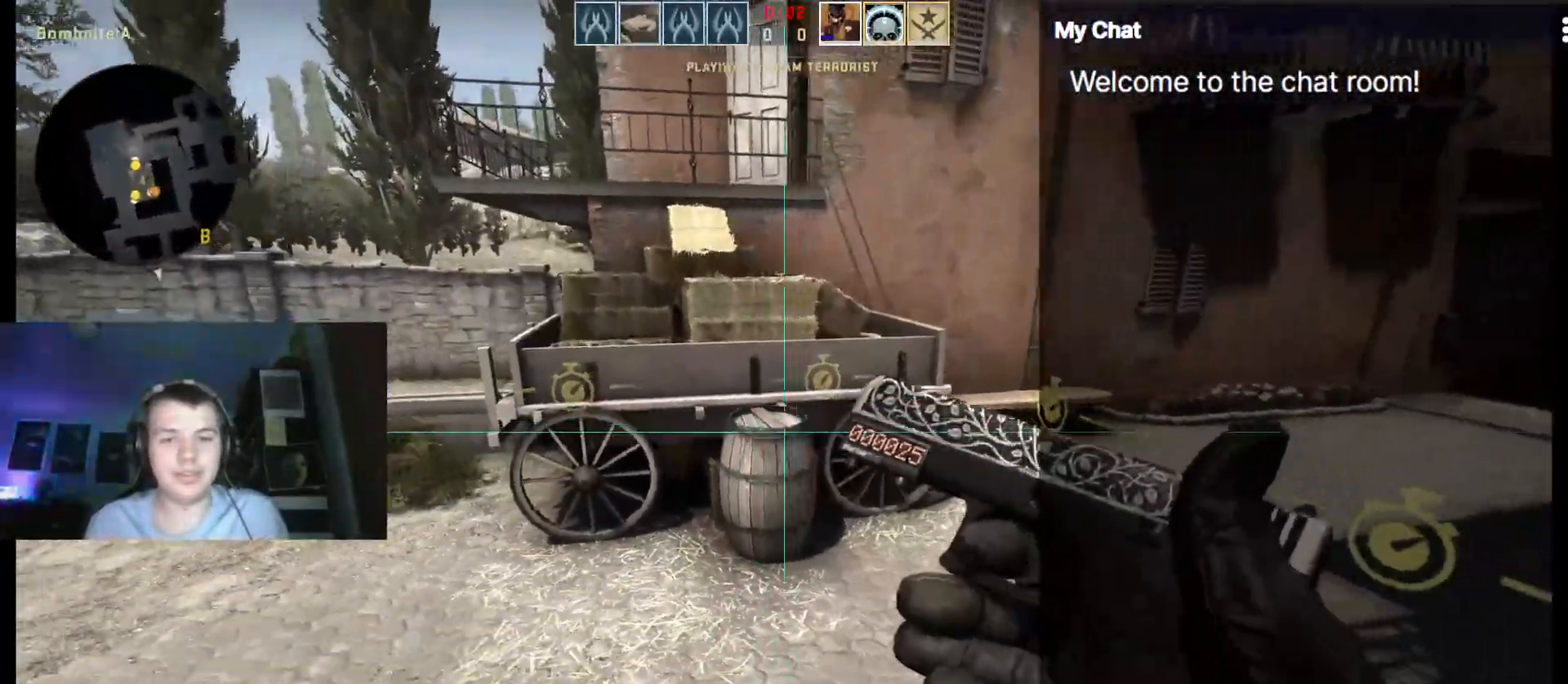
{"keys": ["q", "s"], "events": [[133, "w", "down"], [317, "w", "up"], [500, "s", "down"]]}
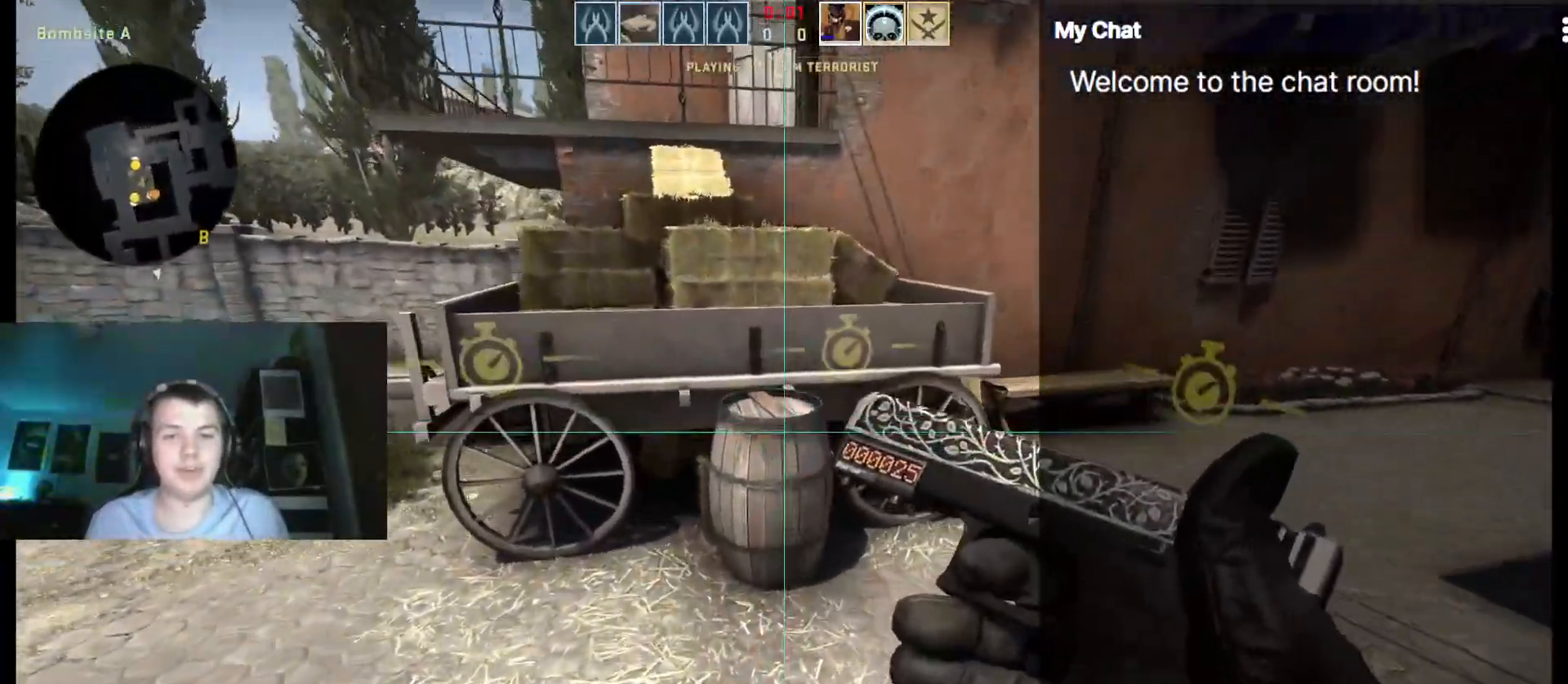
{"keys": ["q", "w"], "events": [[233, "s", "up"], [467, "w", "down"]]}
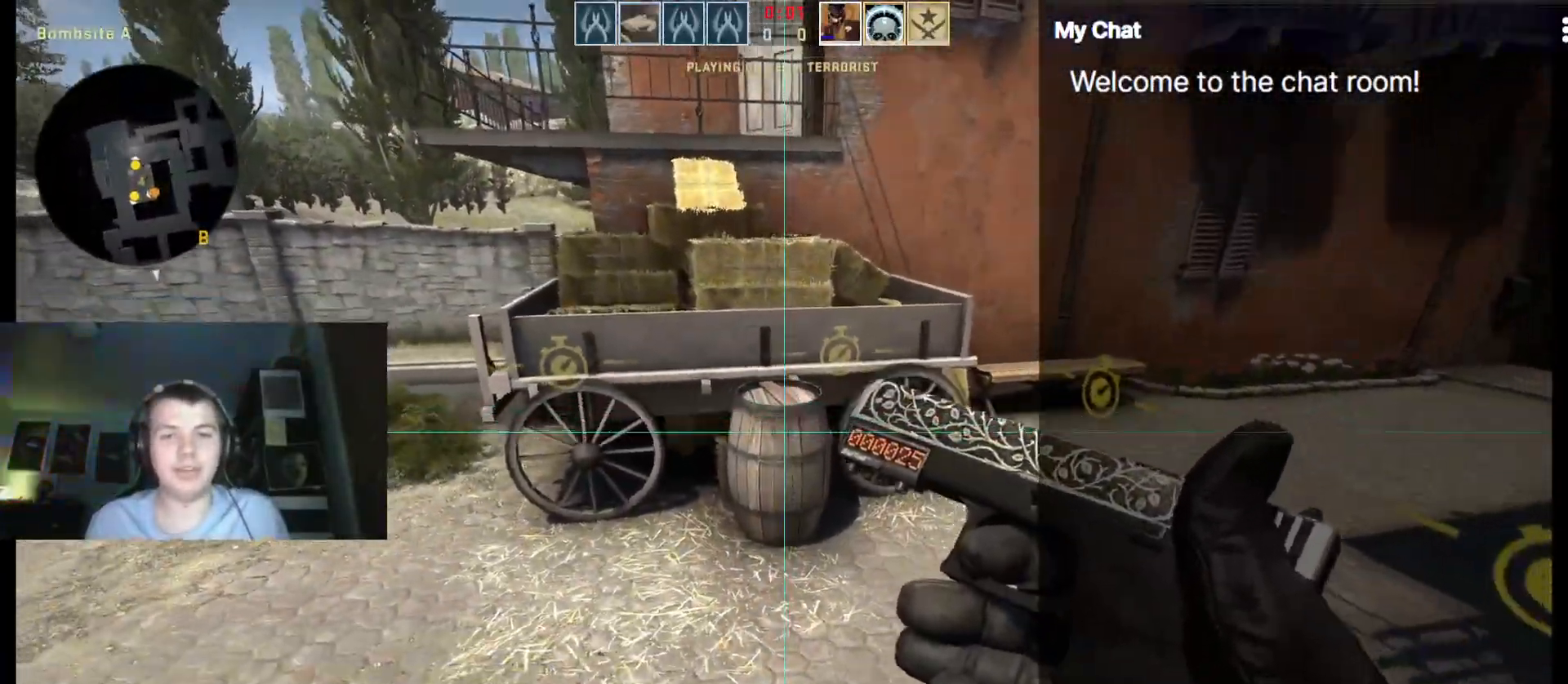
{"keys": ["ctrl_l", "w"], "events": [[17, "q", "up"], [350, "space", "down"], [383, "ctrl_l", "down"], [483, "space", "up"]]}
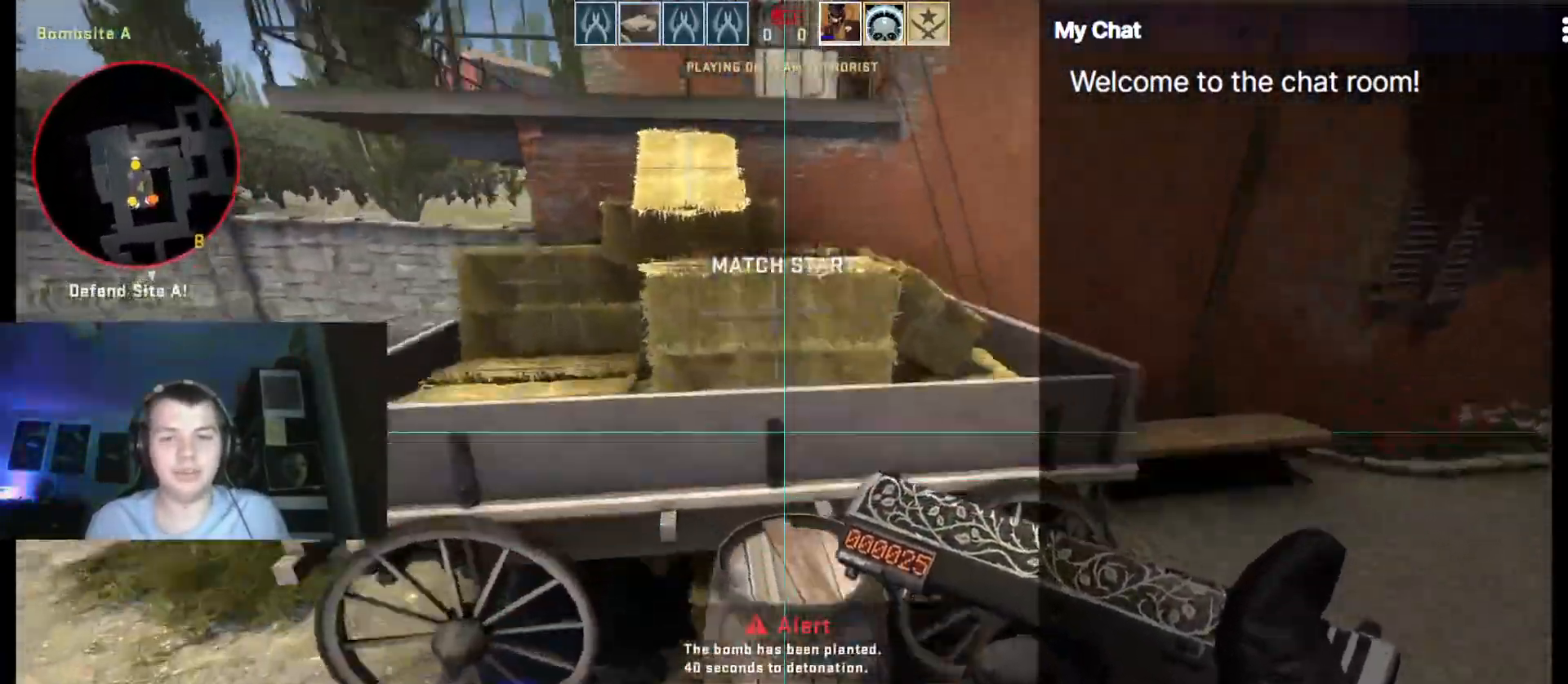
{"keys": ["a", "space", "w"], "events": [[217, "ctrl_l", "up"], [450, "a", "down"], [483, "space", "down"]]}
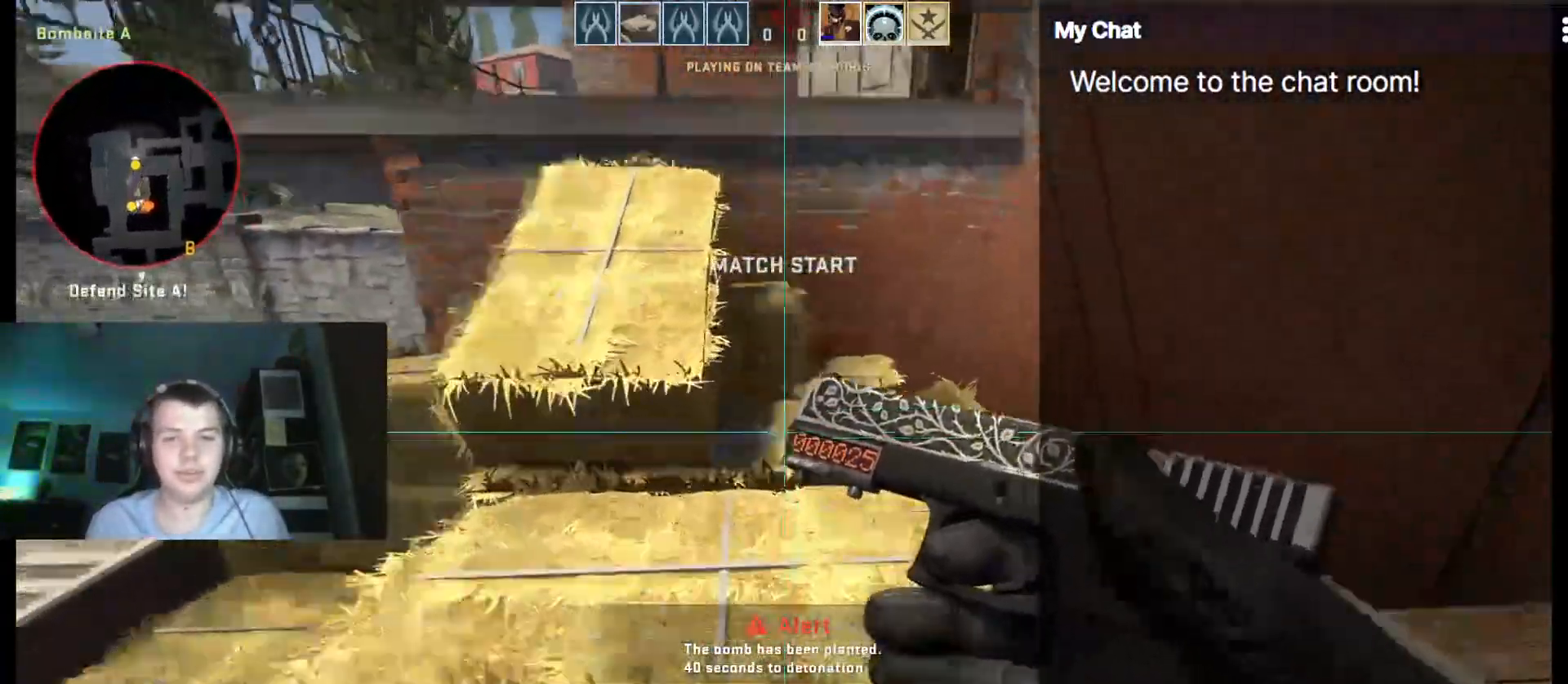
{"keys": ["w"]}